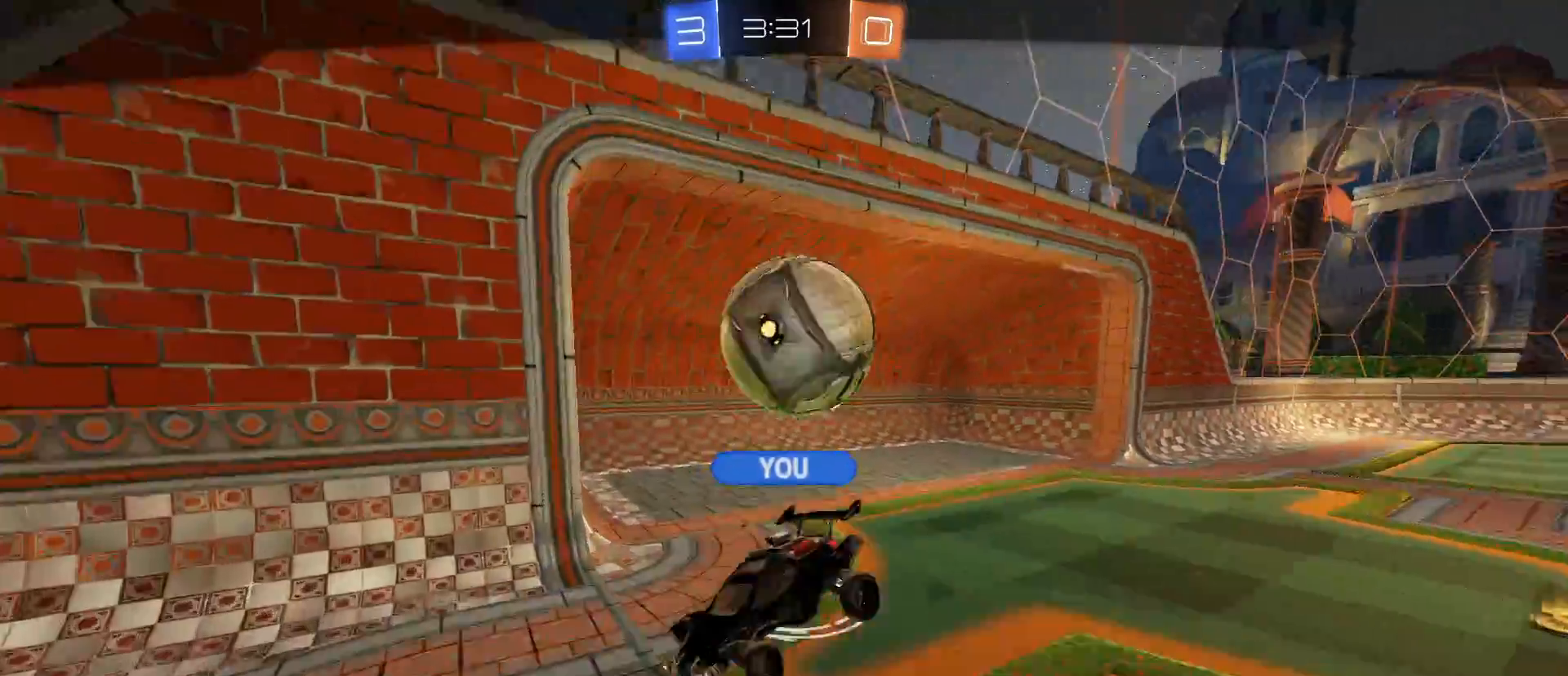
Gameplay with keyboard and mouse; each line is a JSON object with the keys and mouse buttons held at the frame after it. "events" lists presses ("down") and releases ("up") of "1", "2", "3", "4", "5", "a", "alt", "c", "caps_lock", "ctrl", "d", "e", "f", "g", "q", "r", "s", "shift", "space", "t", "tab", "v", "w", "x", "z", "mouse_left", "mouse_wheel" and "mouse_right" between this image and that frame as [ms after this image, input, new state], when the widget could be followed in between. "mouse_left", "mouse_wheel", "mouse_right" = the "left", "wheel", "right" buttons of the "mouse" list. No other keys are recorded. "wheel" means that the mouse wheel is clicked or scrolled. "mouse_move" is the direction in which the mouse moves at that frame (one of eight, or "still"), when it could be read.
{"keys": ["tab"], "mouse": [], "mouse_move": "still", "events": [[117, "tab", "down"]]}
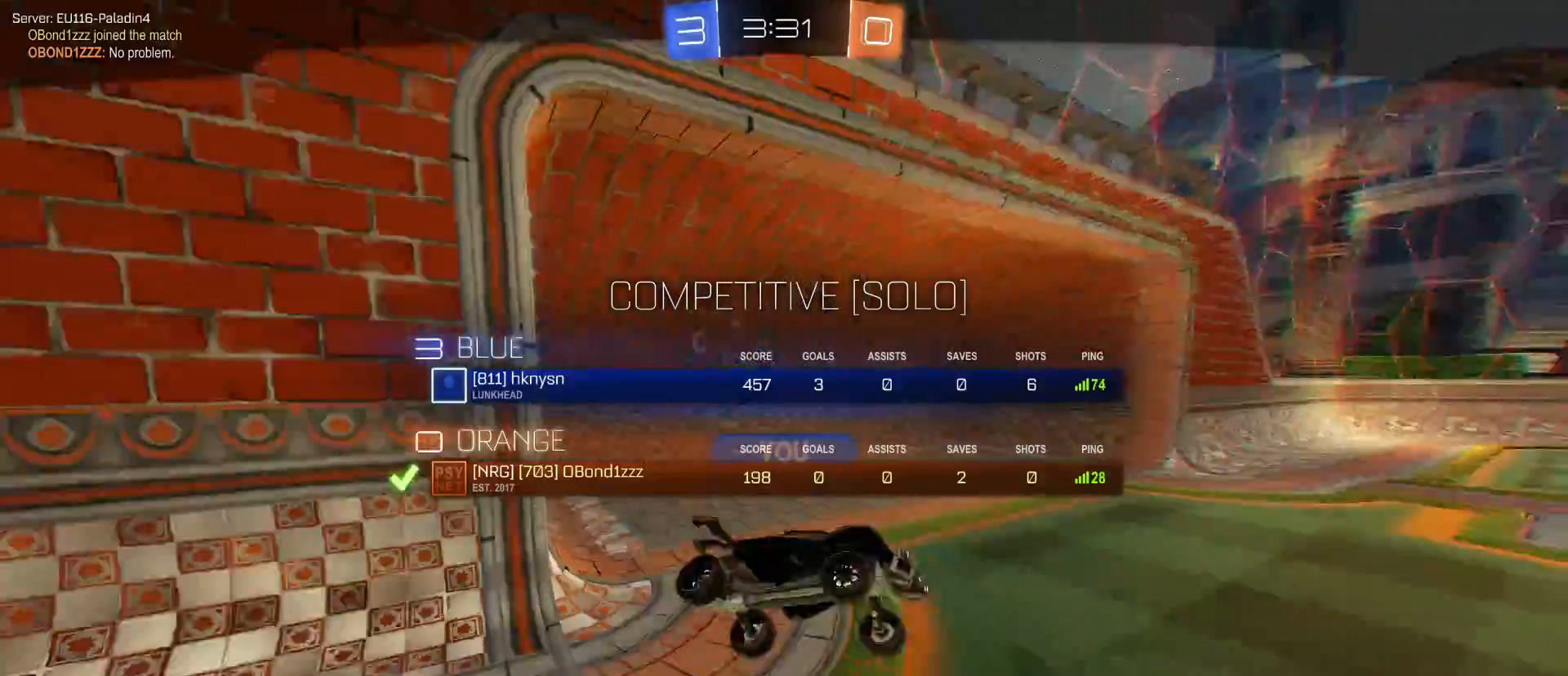
{"keys": ["tab"], "mouse": [], "mouse_move": "still", "events": []}
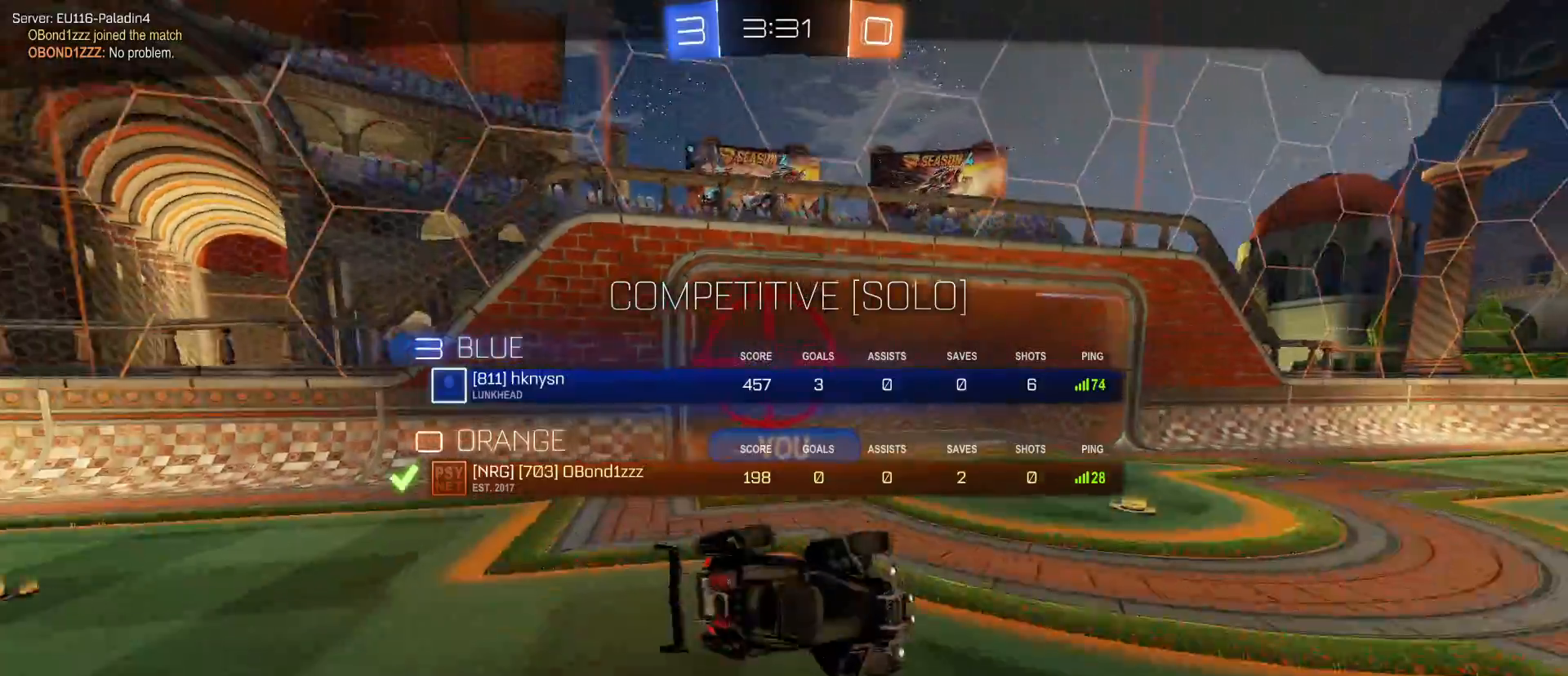
{"keys": ["tab"], "mouse": [], "mouse_move": "still", "events": []}
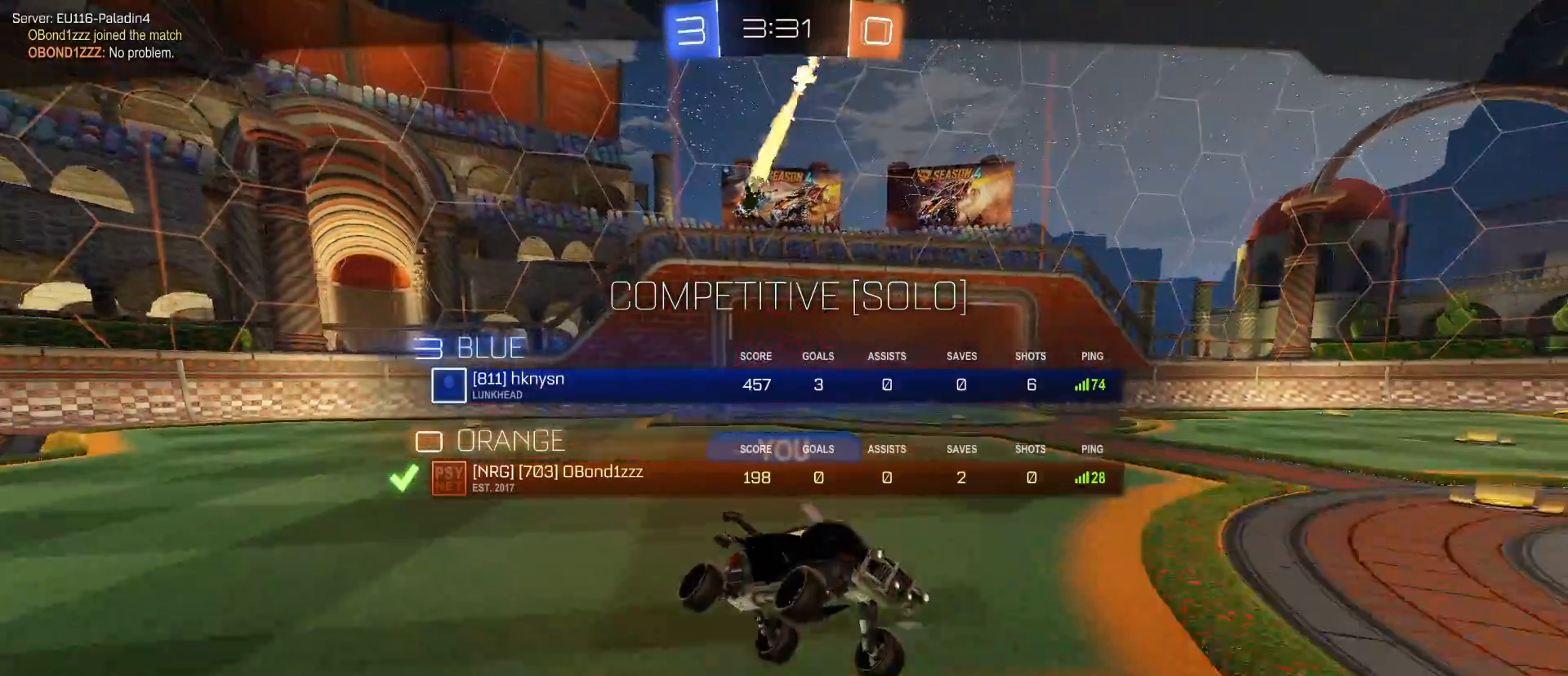
{"keys": ["tab"], "mouse": [], "mouse_move": "still", "events": []}
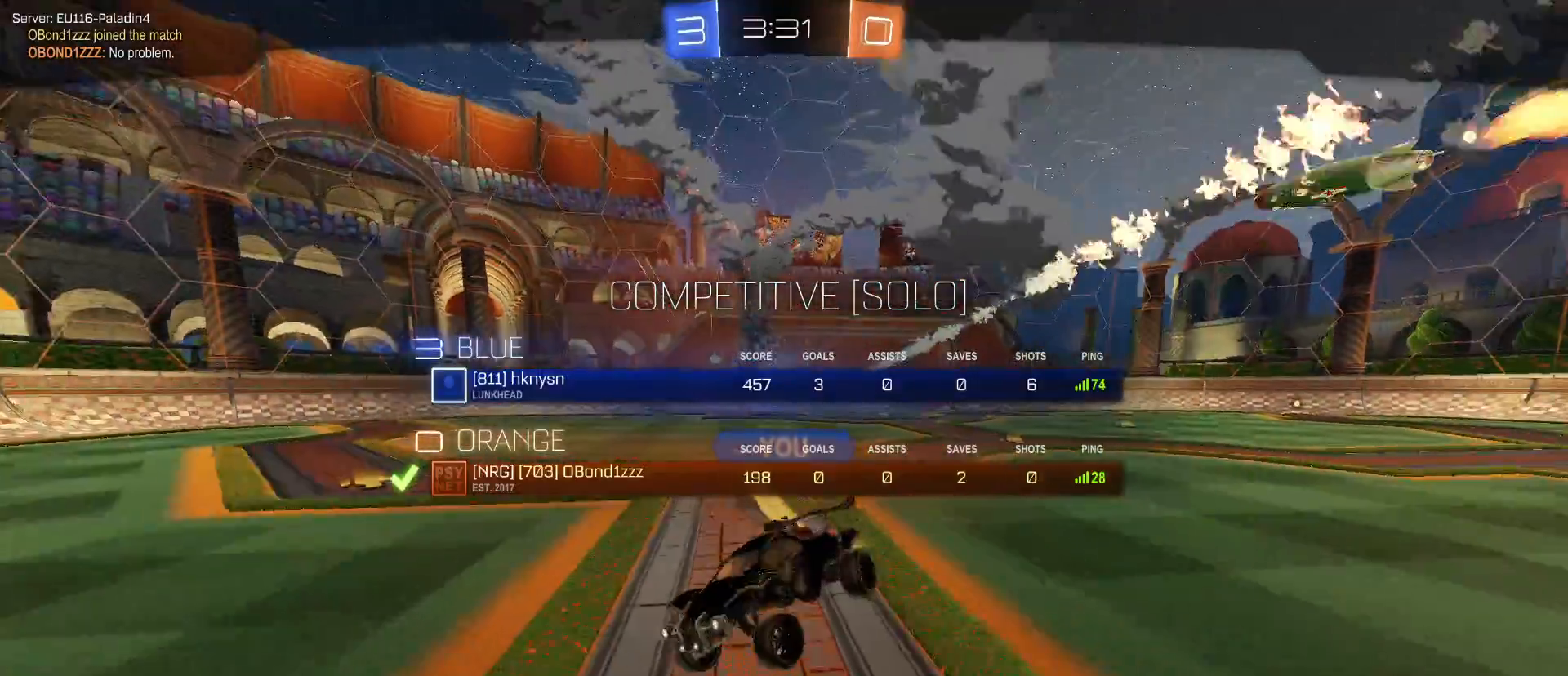
{"keys": ["tab"], "mouse": [], "mouse_move": "still", "events": []}
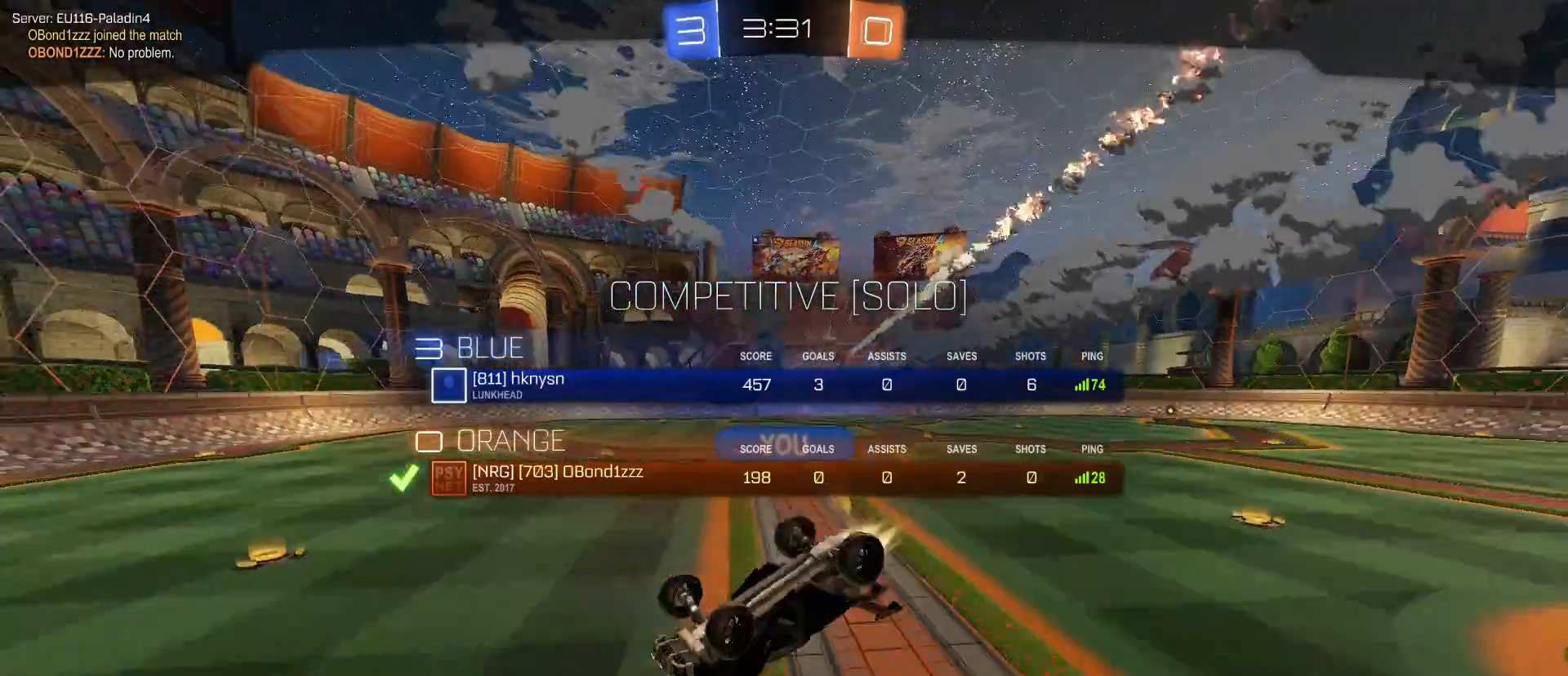
{"keys": ["tab"], "mouse": [], "mouse_move": "still", "events": []}
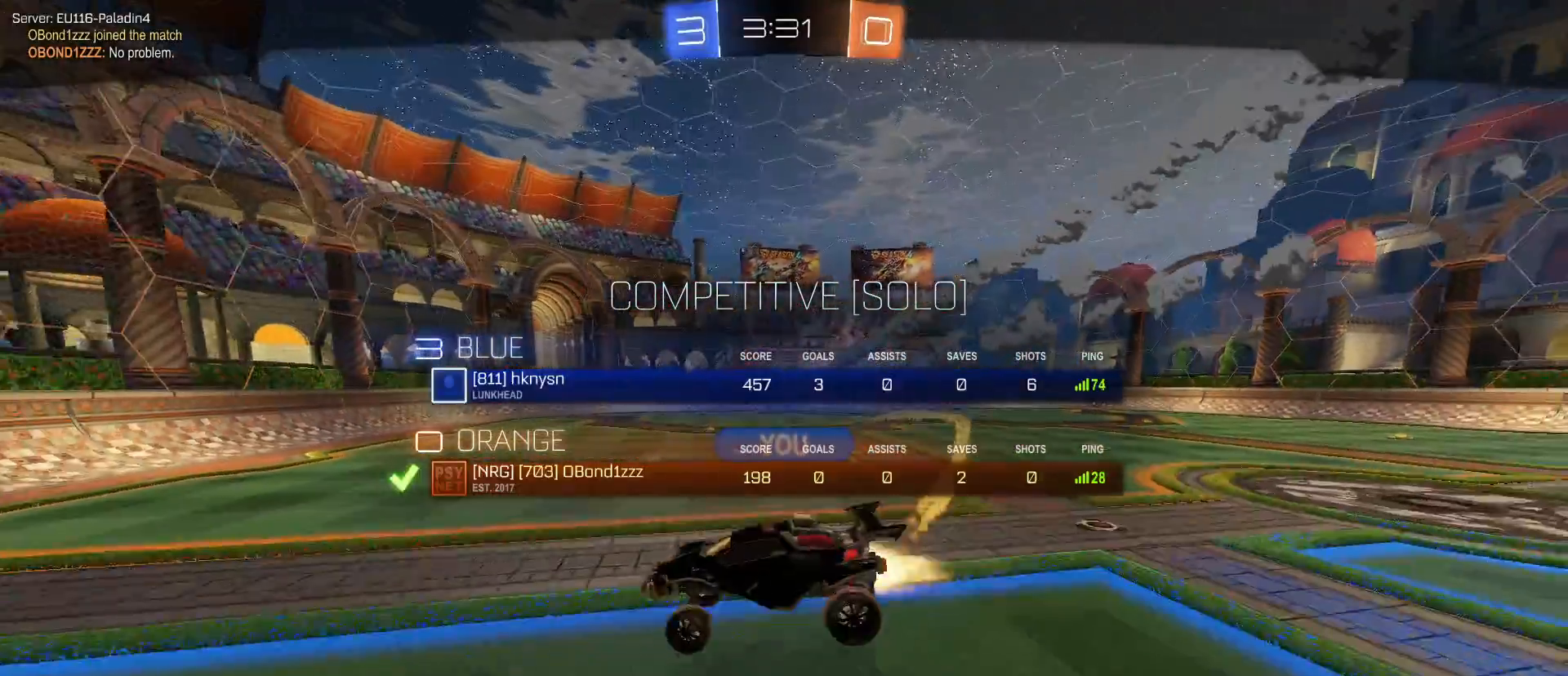
{"keys": ["w"], "mouse": ["right"], "mouse_move": "still", "events": [[117, "w", "down"], [217, "tab", "up"], [300, "mouse_right", "down"], [400, "mouse_right", "up"], [450, "mouse_right", "down"]]}
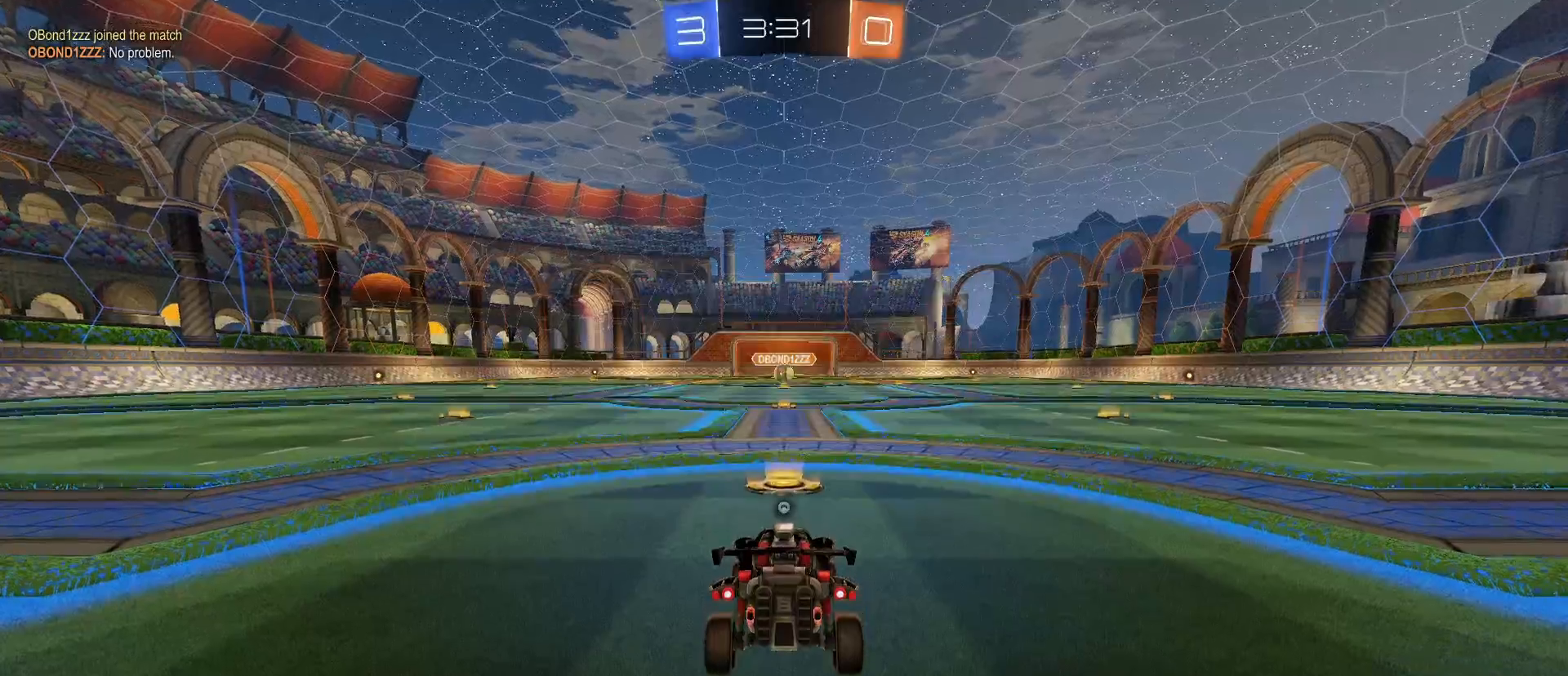
{"keys": ["space", "tab", "w"], "mouse": [], "mouse_move": "down", "events": [[33, "mouse_right", "up"], [183, "tab", "down"], [317, "space", "down"], [467, "space", "up"], [500, "space", "down"]]}
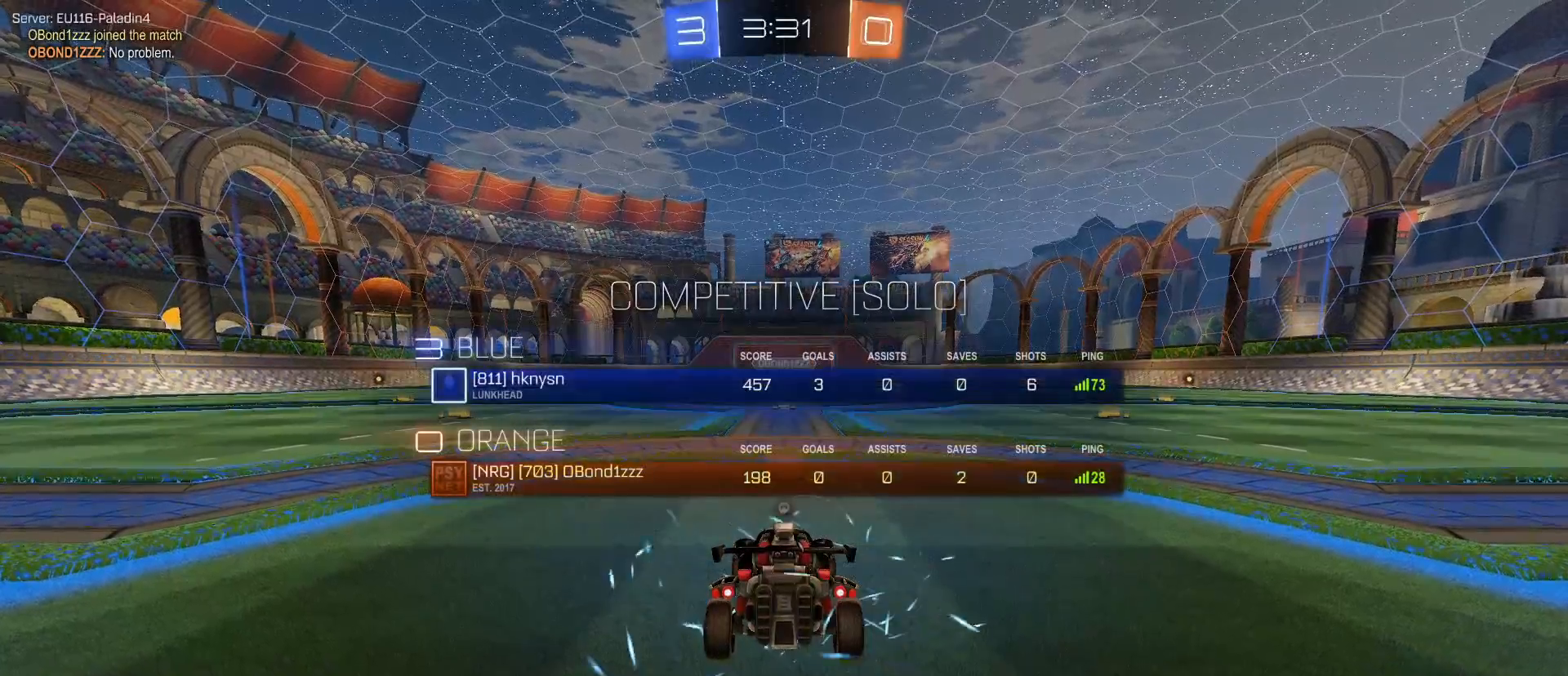
{"keys": ["tab", "w"], "mouse": [], "mouse_move": "still", "events": [[100, "space", "up"]]}
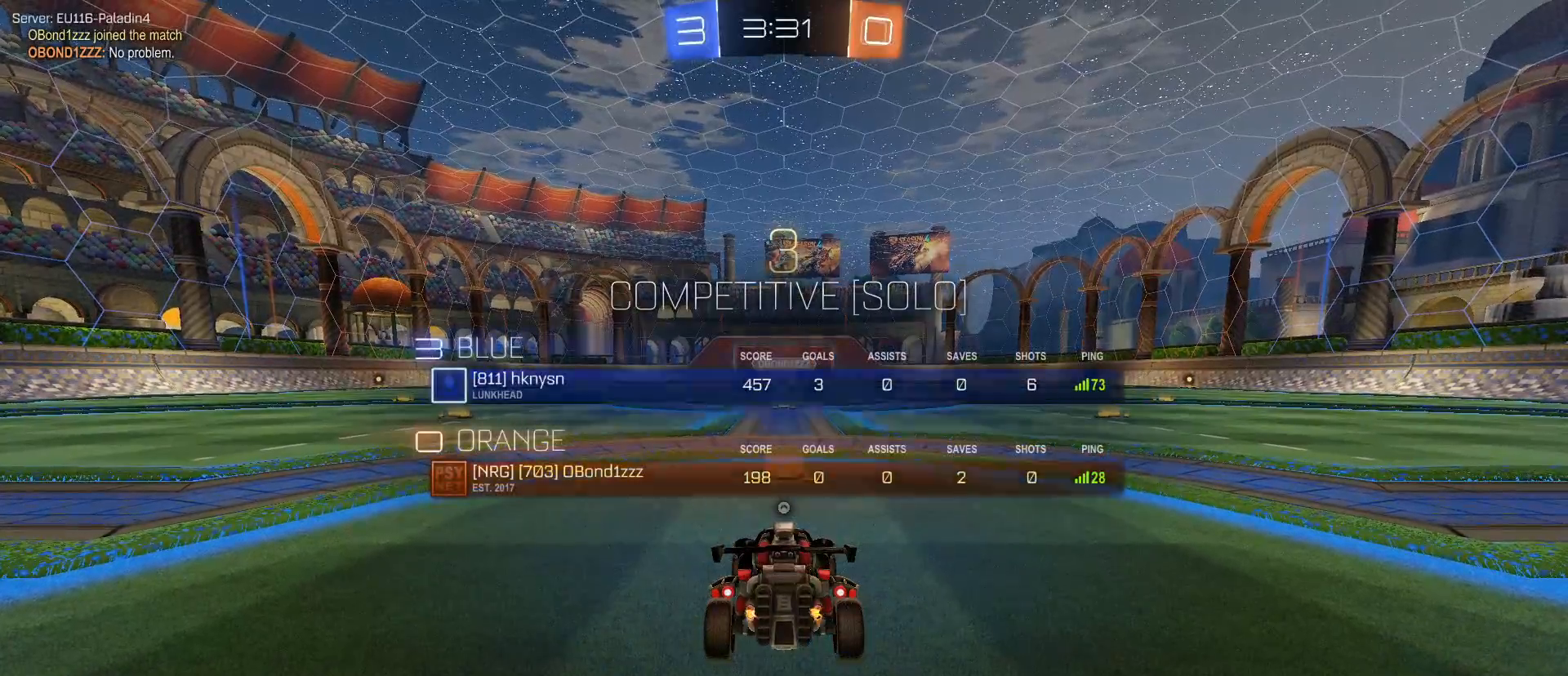
{"keys": ["w"], "mouse": [], "mouse_move": "still", "events": [[17, "tab", "up"]]}
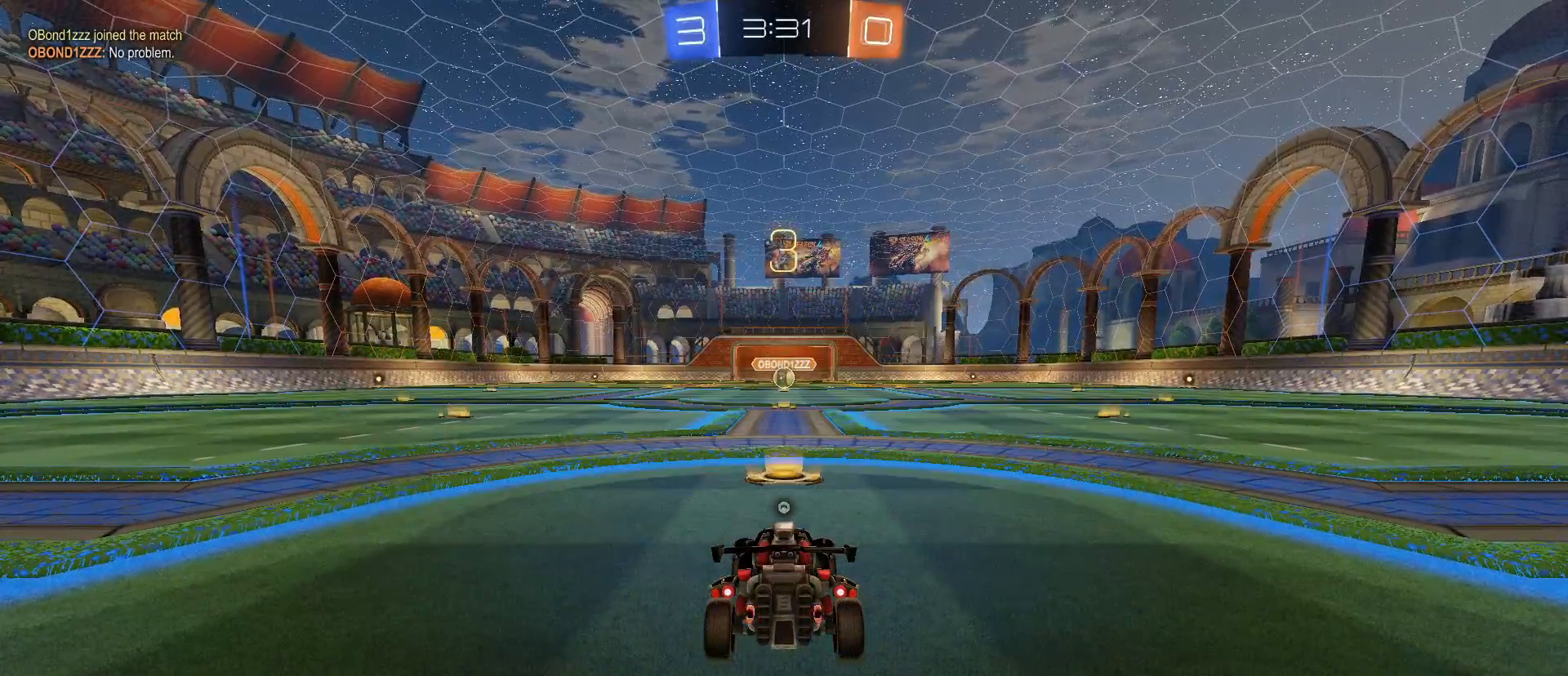
{"keys": ["w"], "mouse": [], "mouse_move": "still", "events": []}
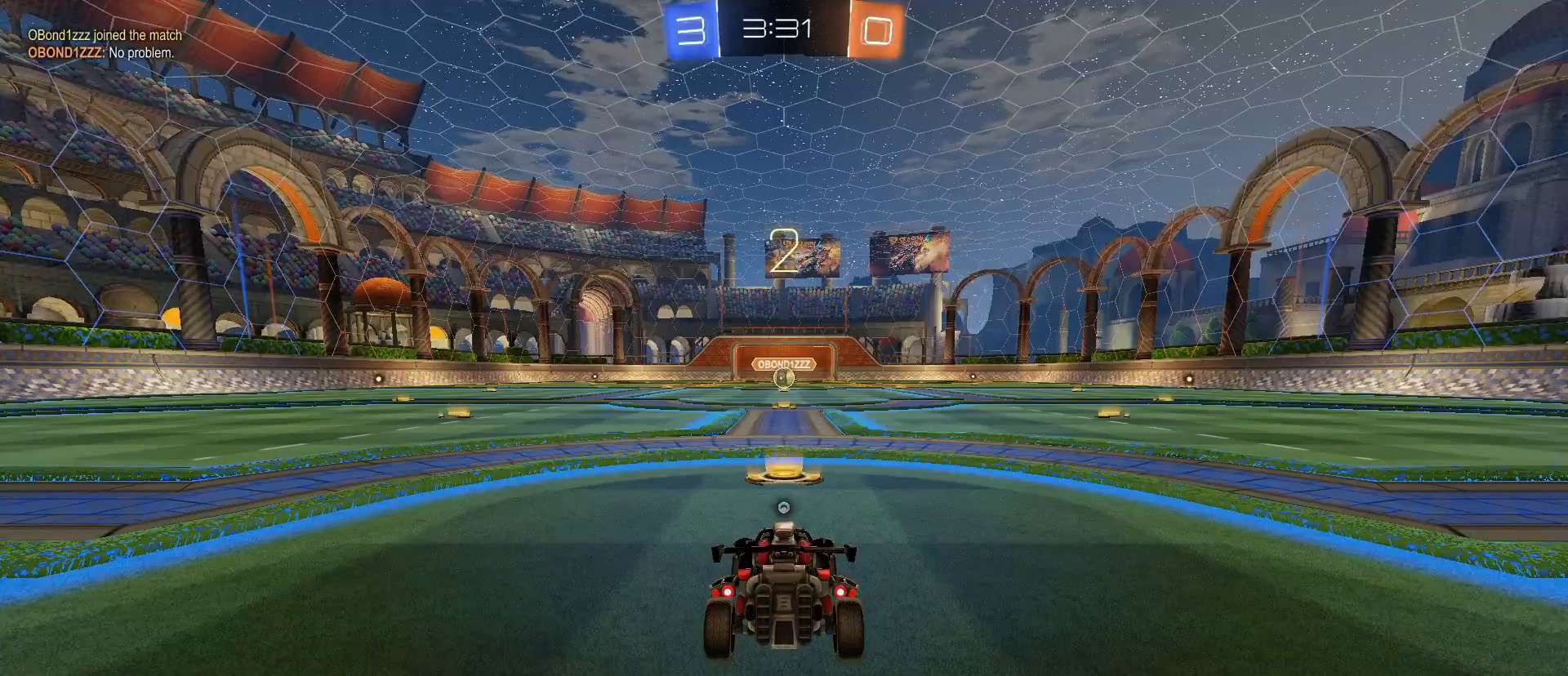
{"keys": ["w"], "mouse": [], "mouse_move": "still", "events": []}
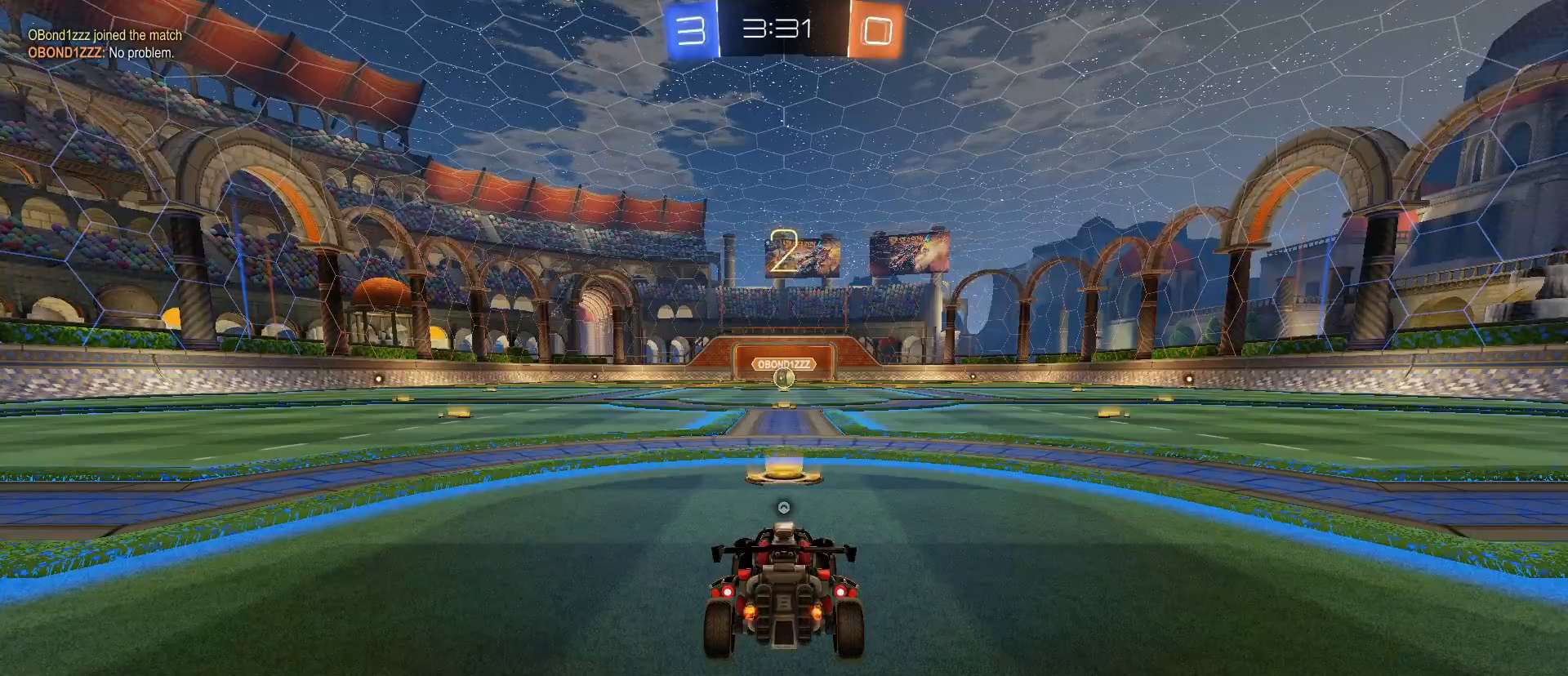
{"keys": ["w"], "mouse": [], "mouse_move": "still", "events": []}
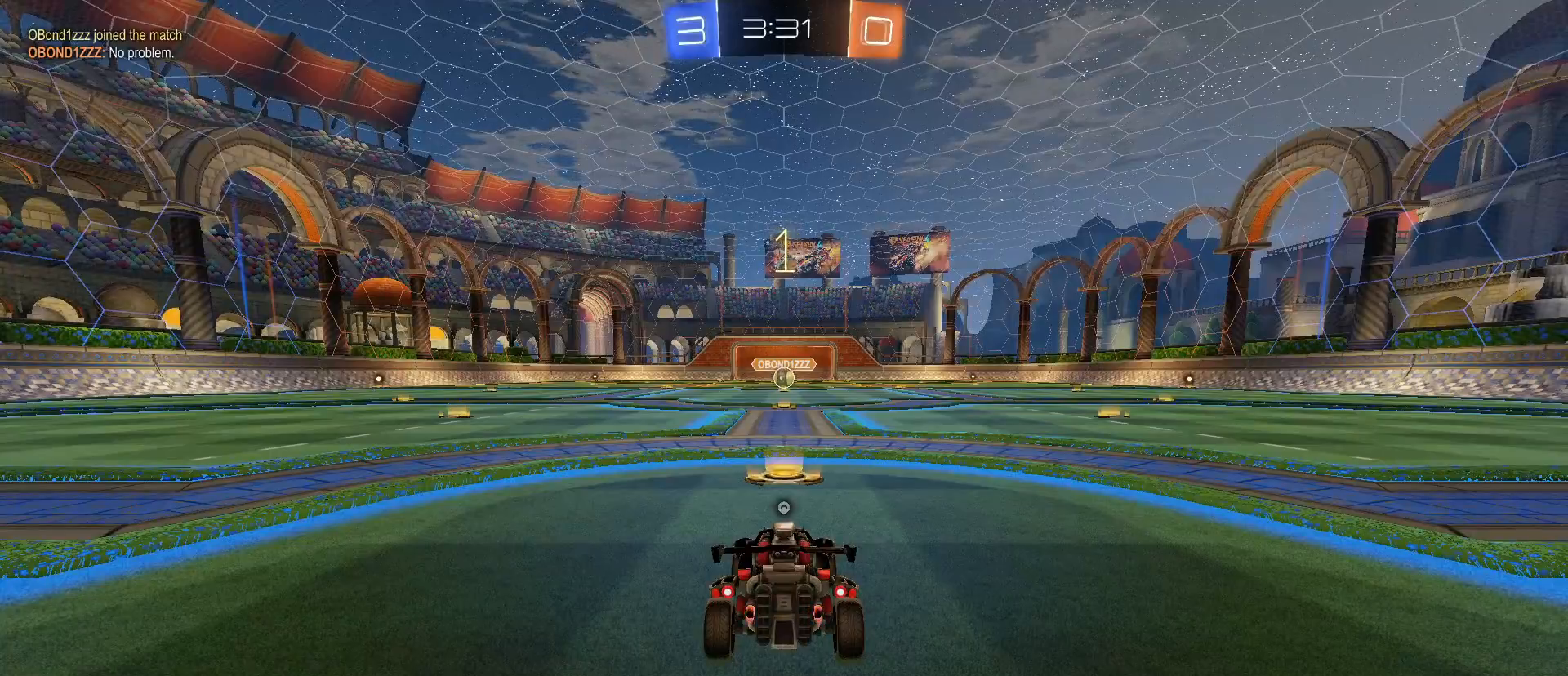
{"keys": ["w"], "mouse": [], "mouse_move": "still", "events": []}
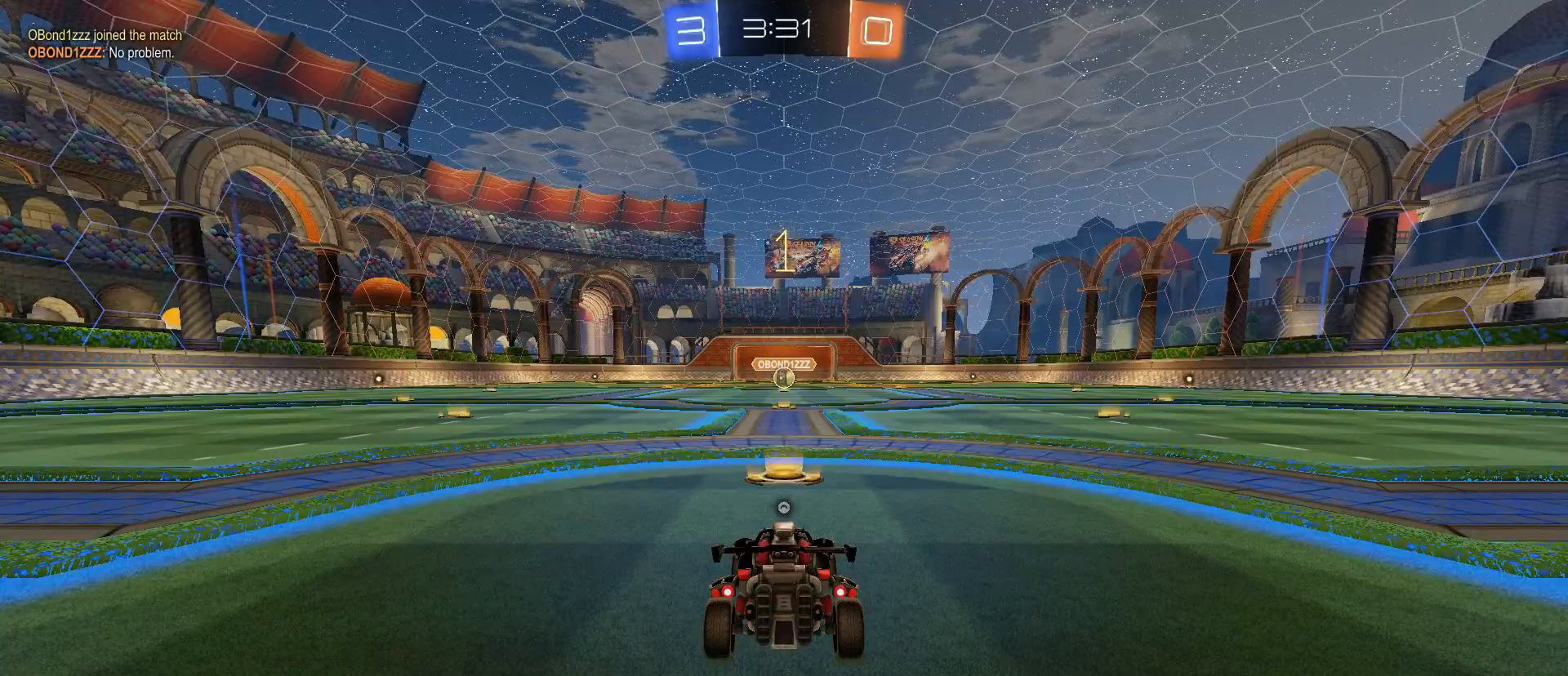
{"keys": ["w"], "mouse": [], "mouse_move": "still", "events": []}
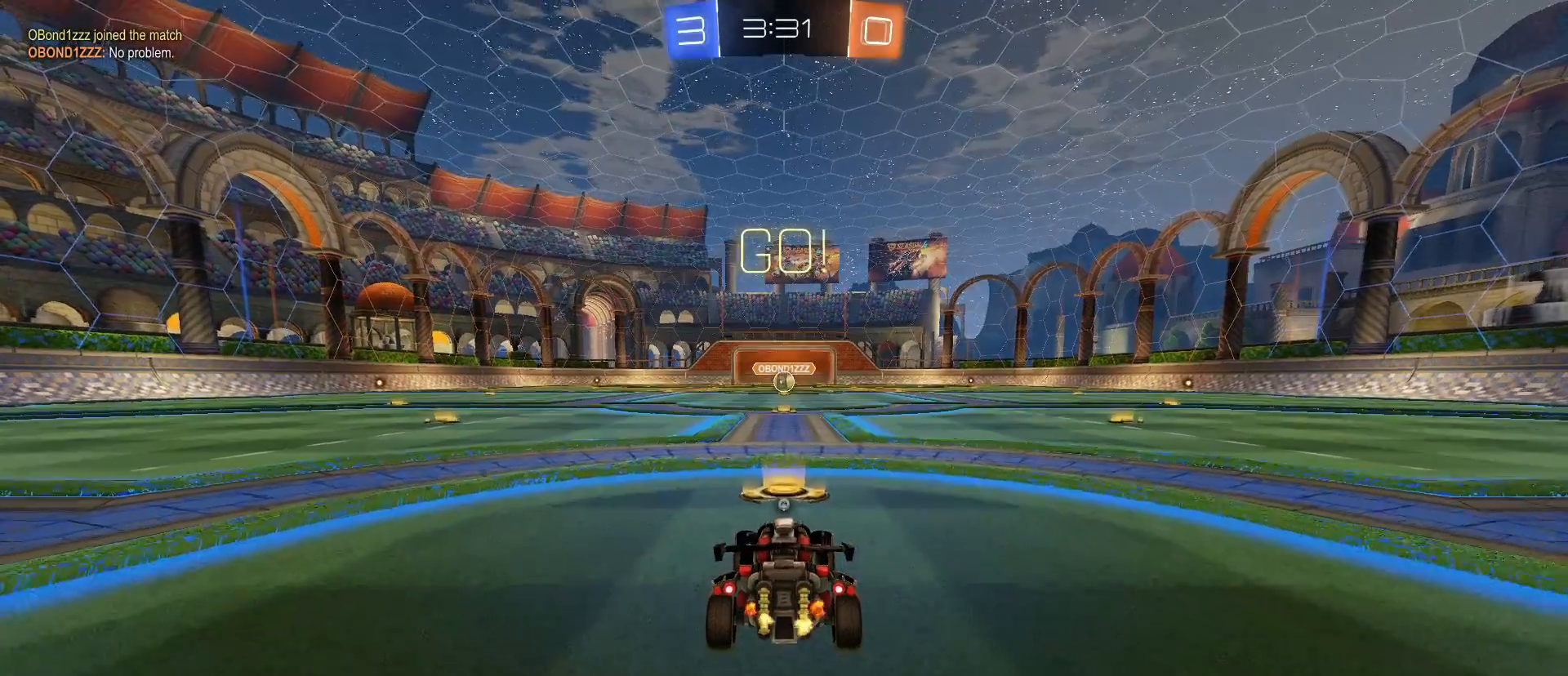
{"keys": ["s"], "mouse": [], "mouse_move": "still", "events": [[200, "w", "up"], [300, "s", "down"]]}
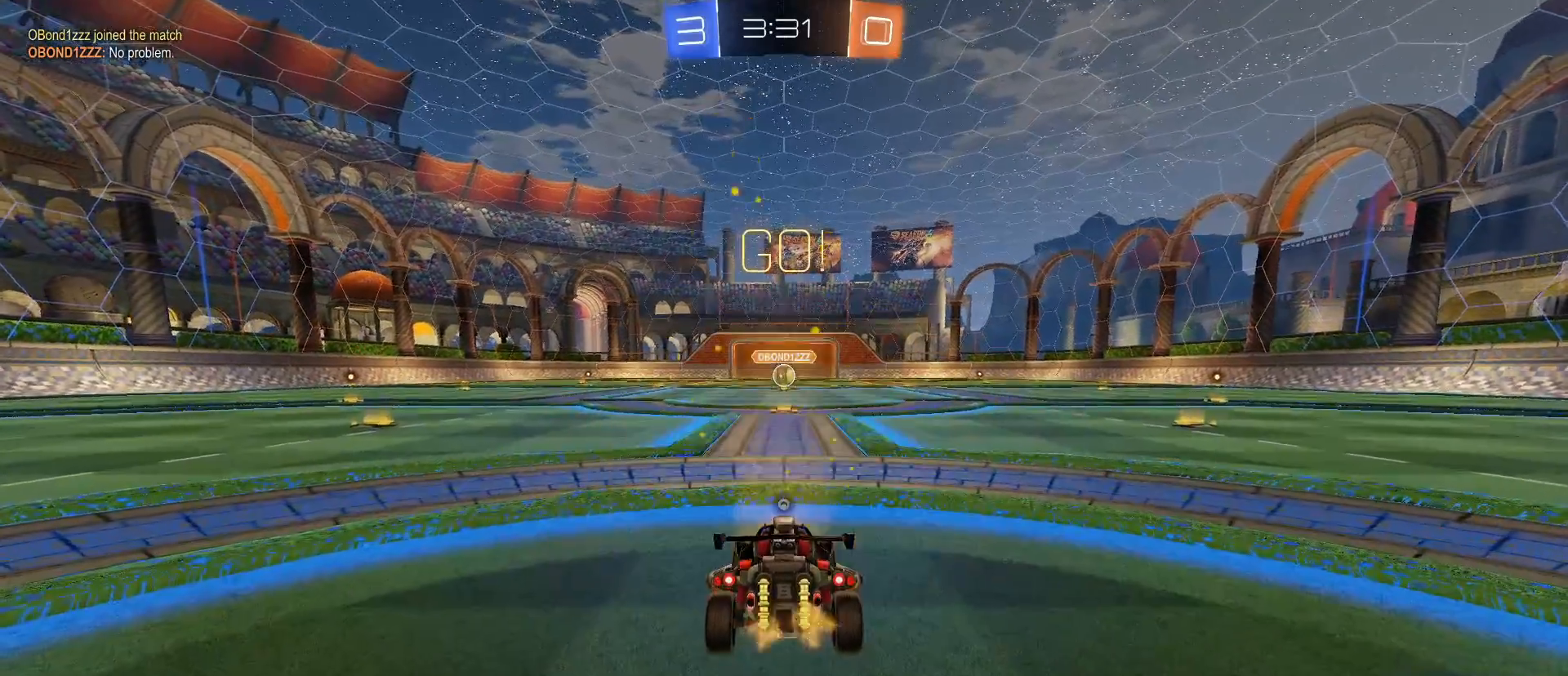
{"keys": ["s"], "mouse": [], "mouse_move": "still", "events": [[133, "mouse_right", "down"], [233, "mouse_right", "up"], [267, "mouse_right", "down"], [450, "mouse_right", "up"]]}
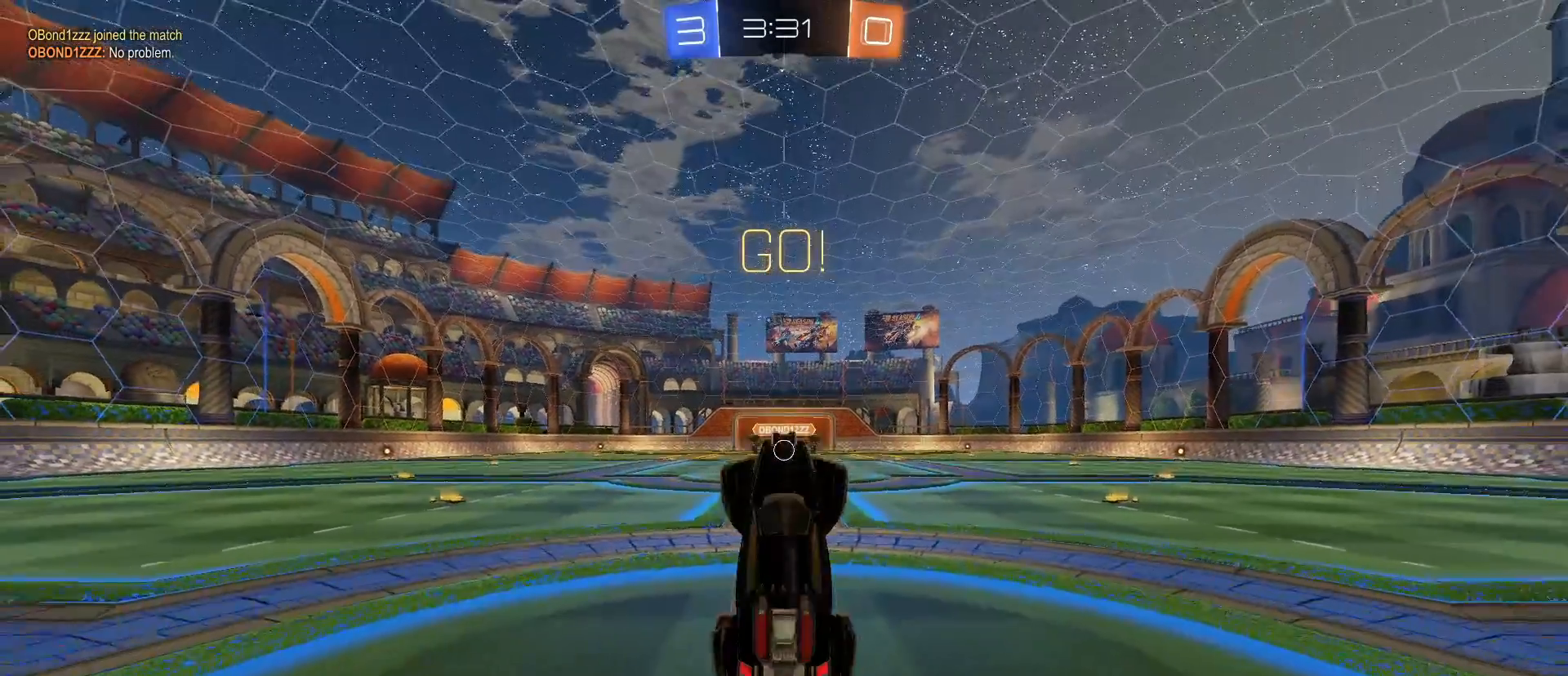
{"keys": [], "mouse": [], "mouse_move": "still", "events": [[50, "s", "up"], [50, "space", "down"], [150, "space", "up"]]}
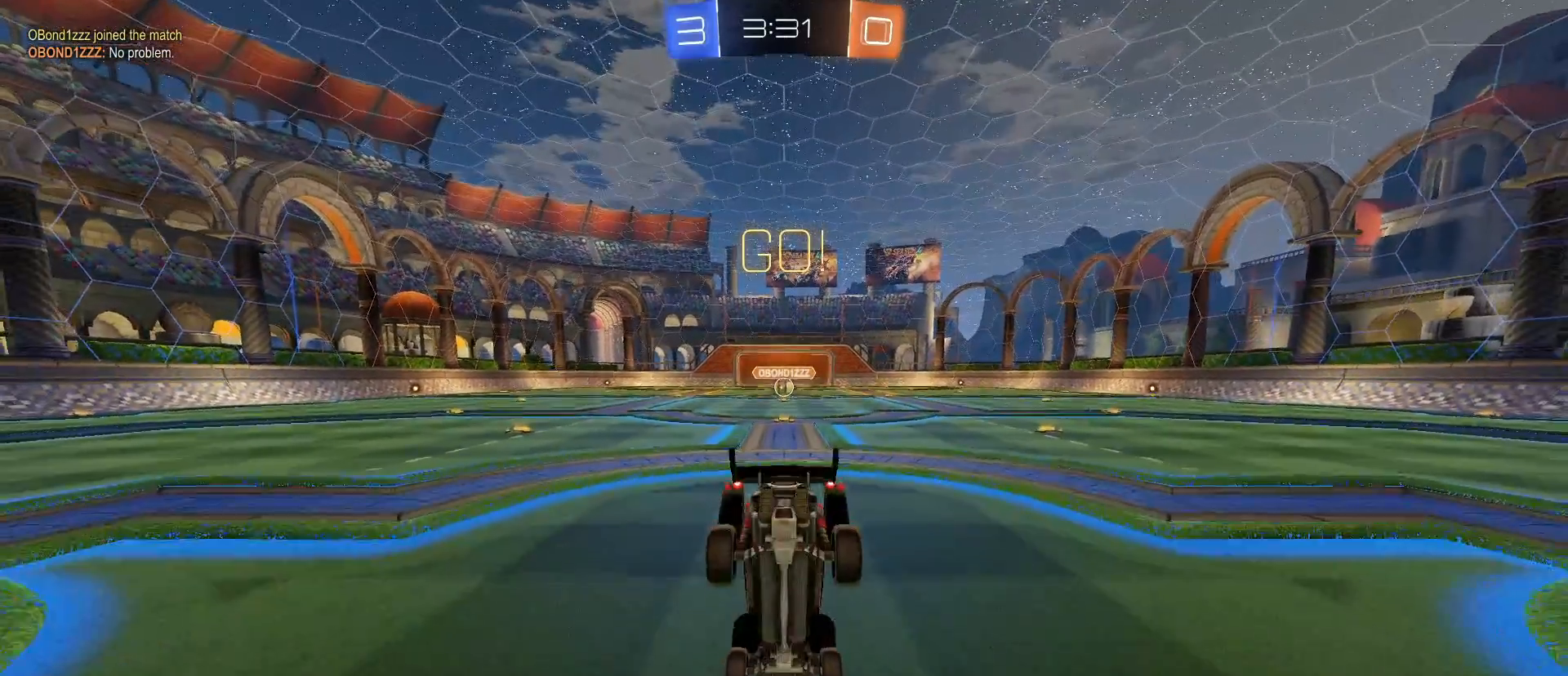
{"keys": [], "mouse": [], "mouse_move": "still", "events": []}
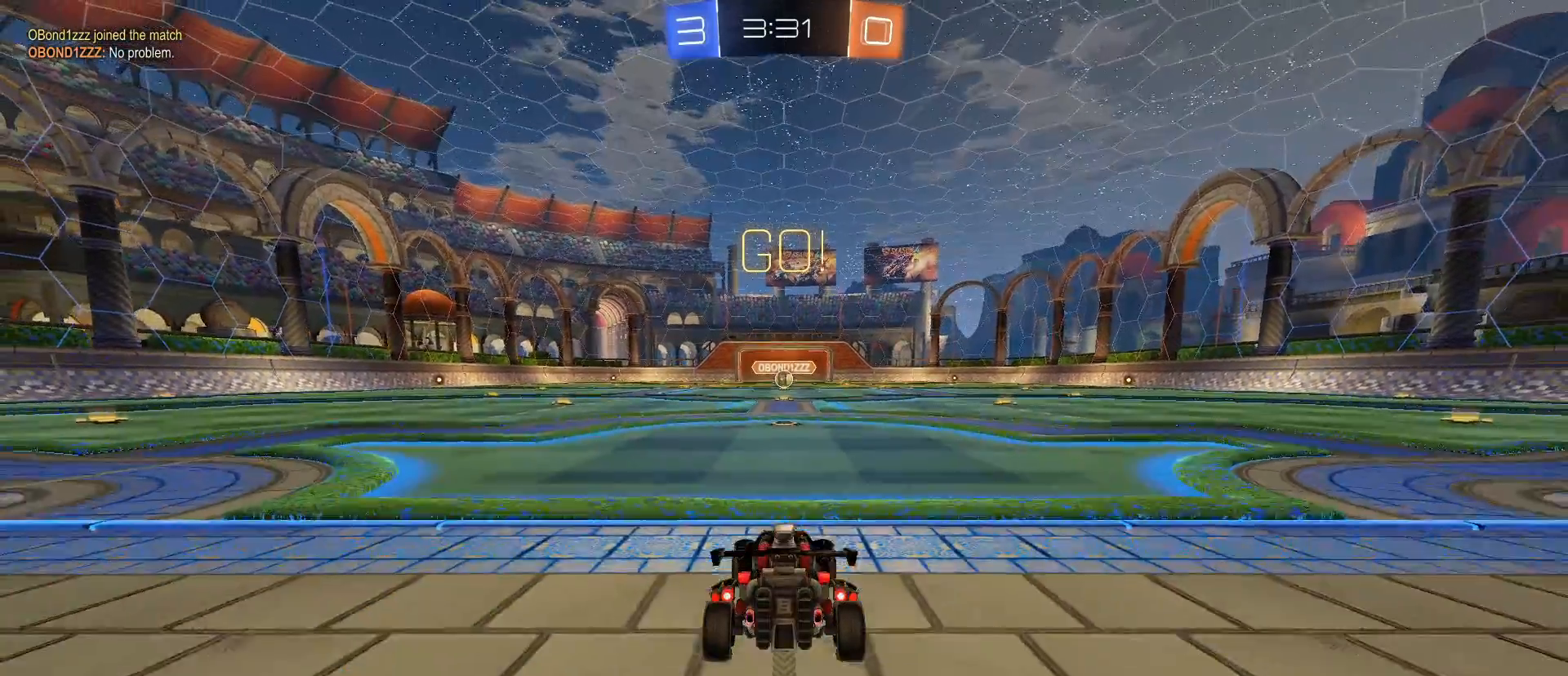
{"keys": ["w"], "mouse": [], "mouse_move": "still", "events": [[317, "w", "down"]]}
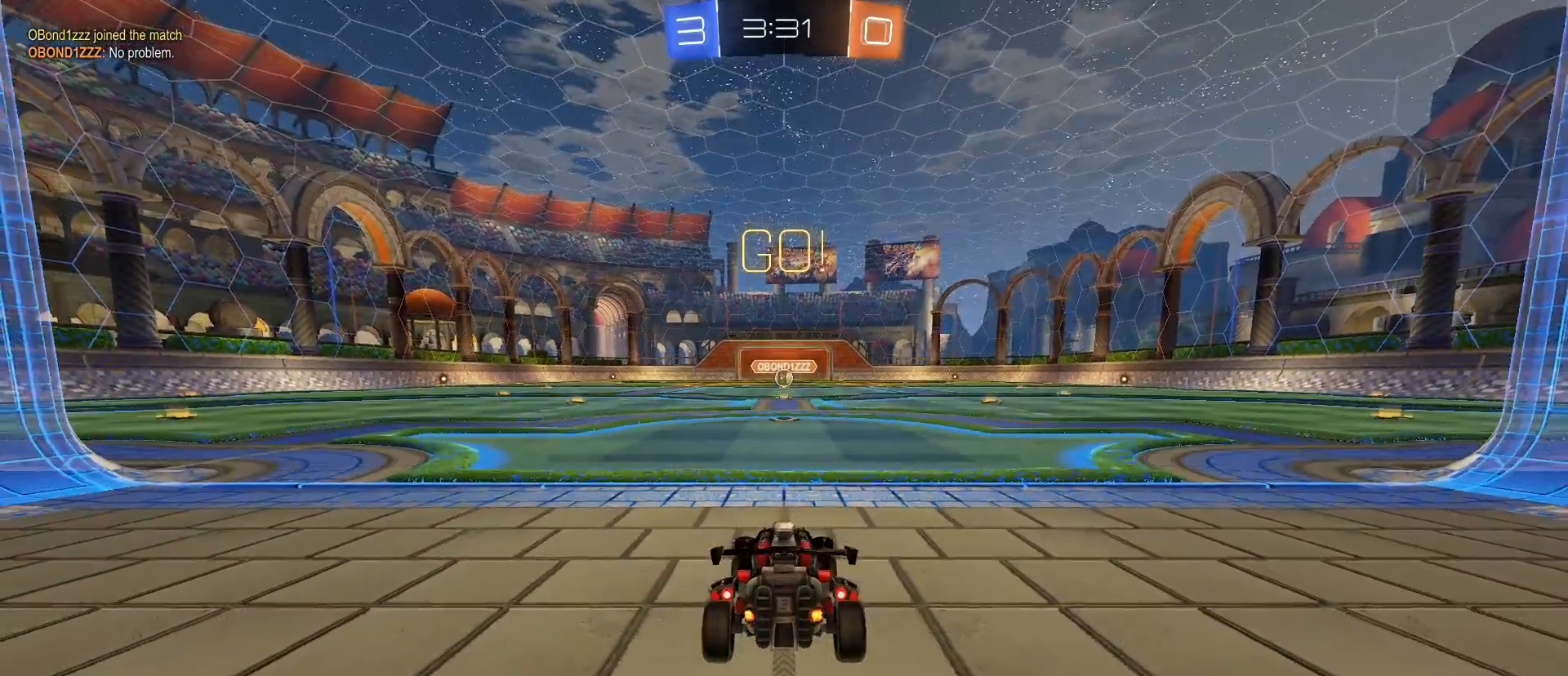
{"keys": [], "mouse": [], "mouse_move": "still", "events": [[233, "w", "up"]]}
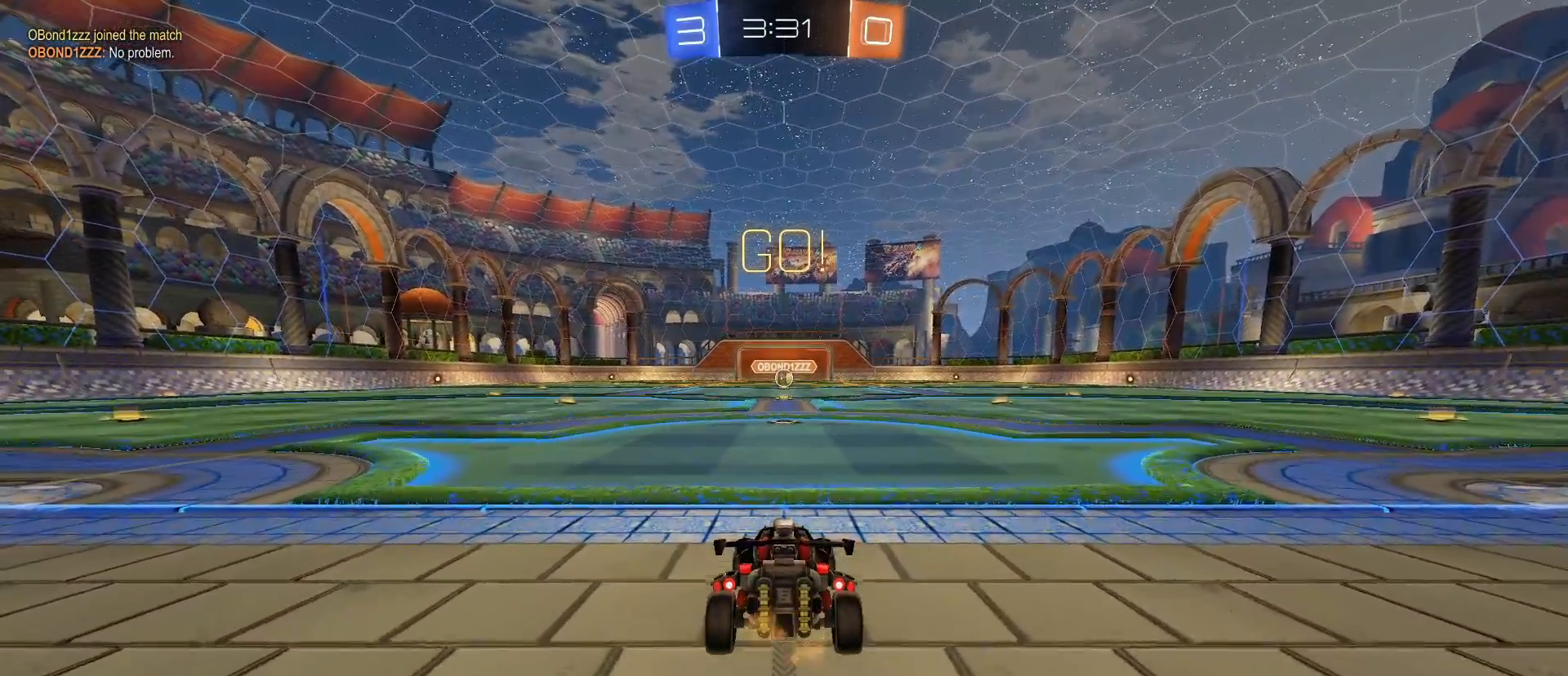
{"keys": ["w"], "mouse": [], "mouse_move": "still", "events": [[350, "w", "down"]]}
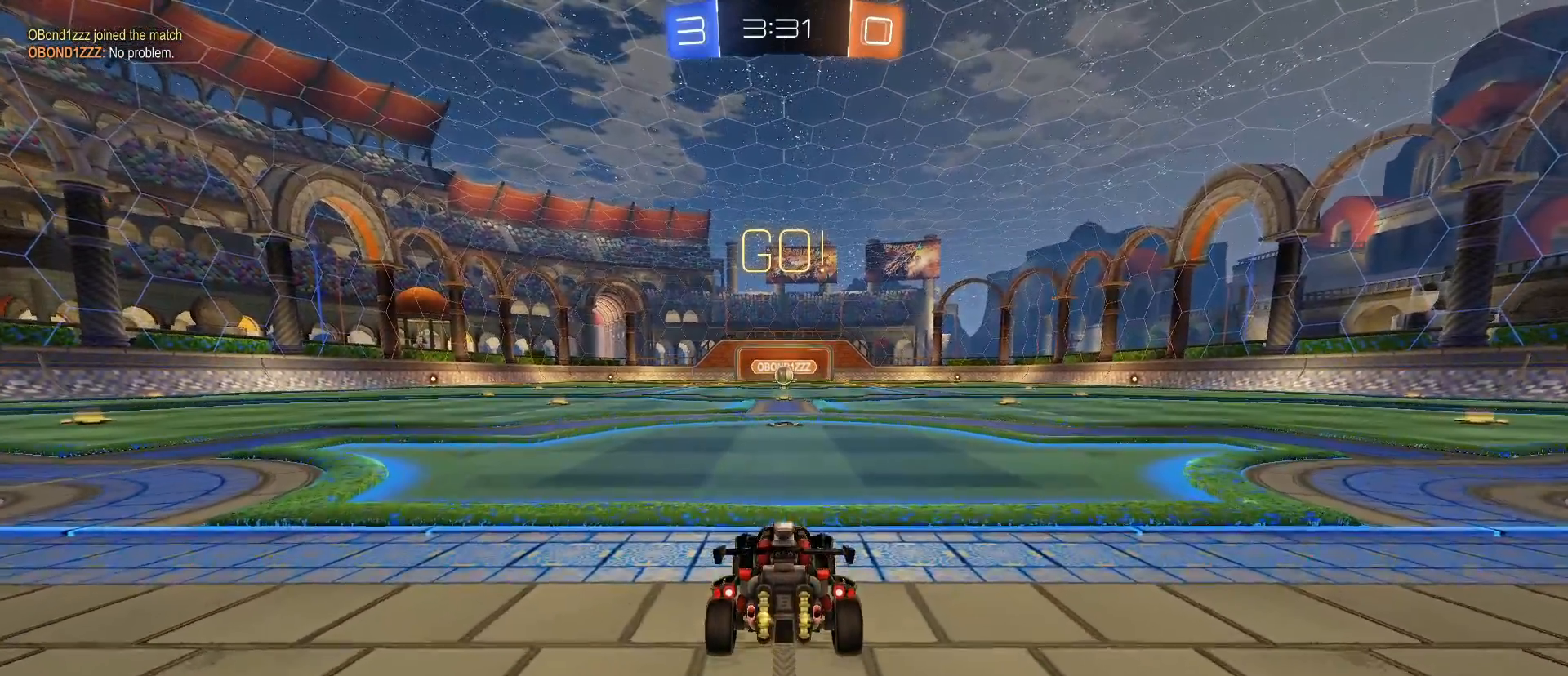
{"keys": ["s"], "mouse": [], "mouse_move": "still", "events": [[367, "w", "up"], [467, "s", "down"]]}
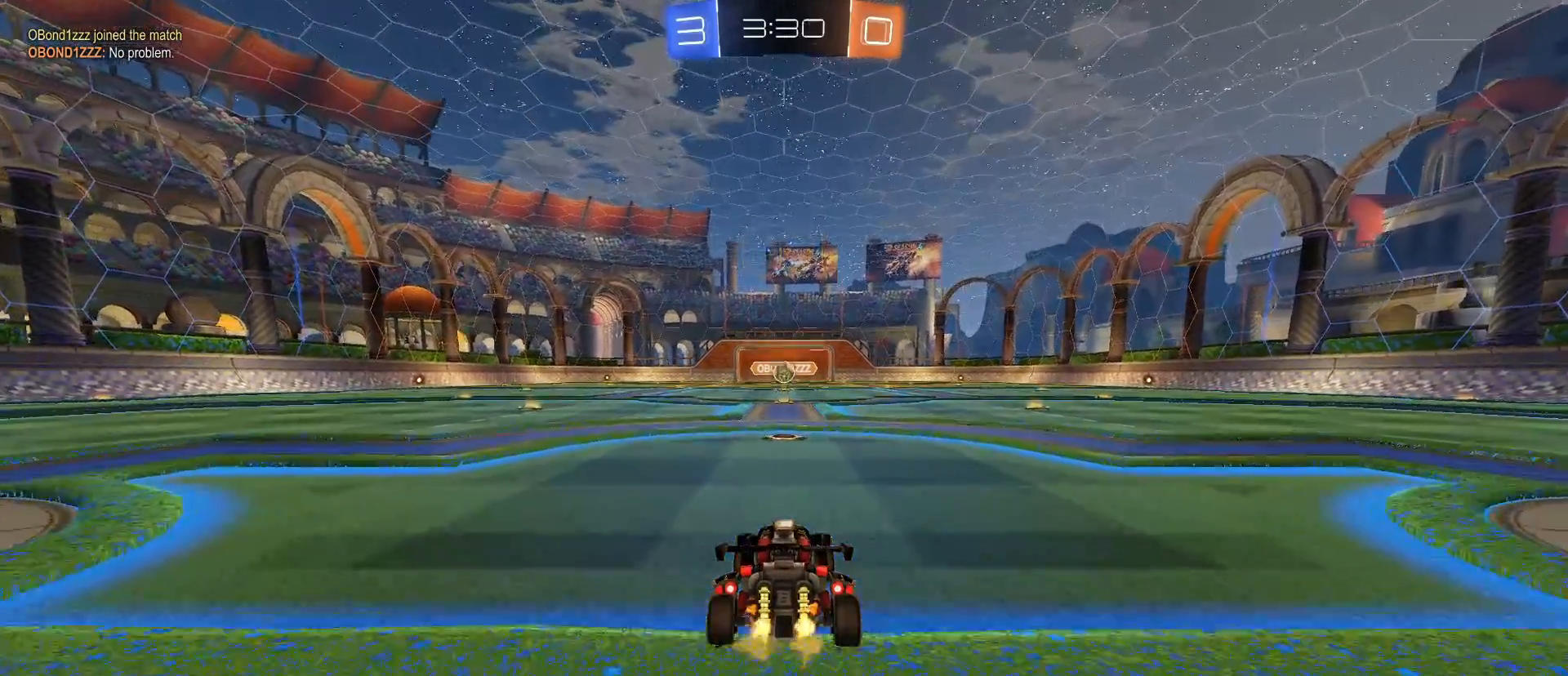
{"keys": ["s"], "mouse": [], "mouse_move": "still", "events": []}
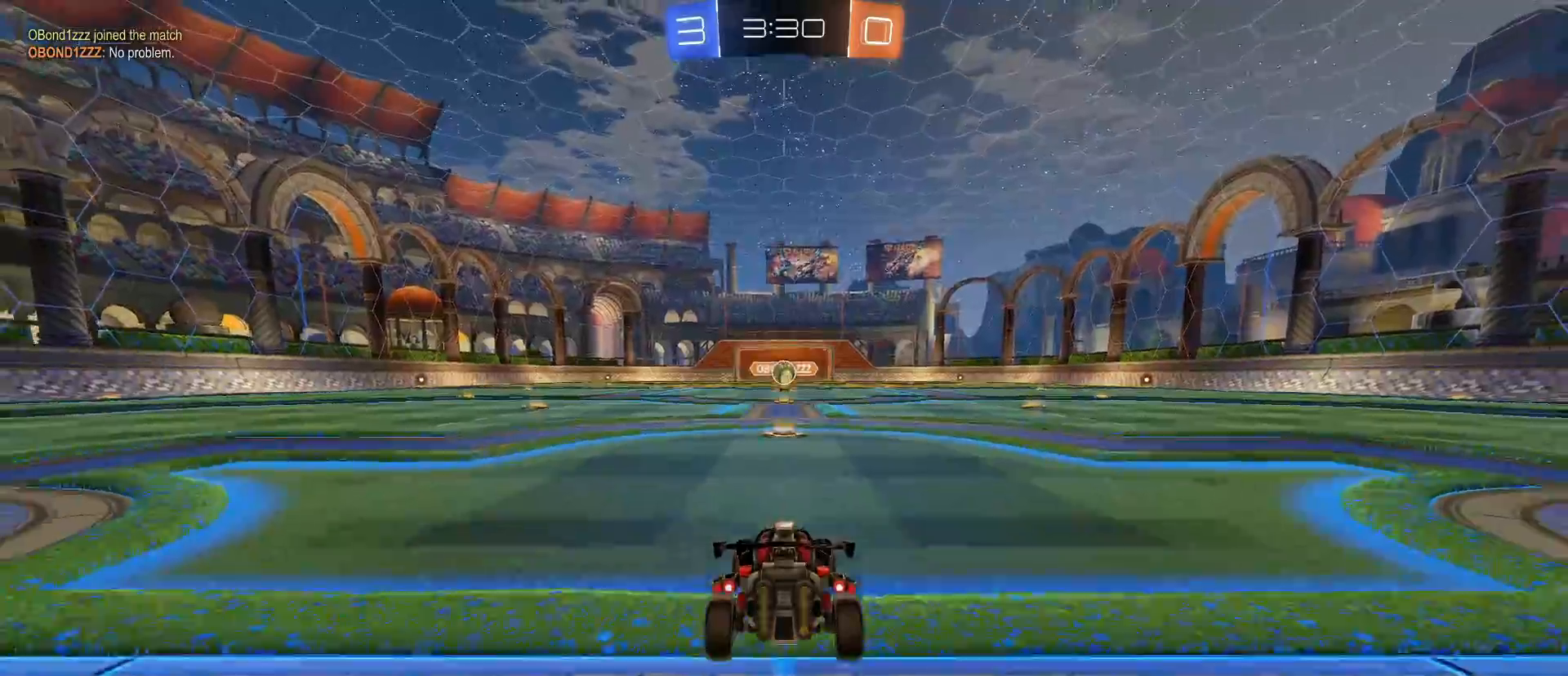
{"keys": [], "mouse": [], "mouse_move": "still", "events": [[350, "s", "up"]]}
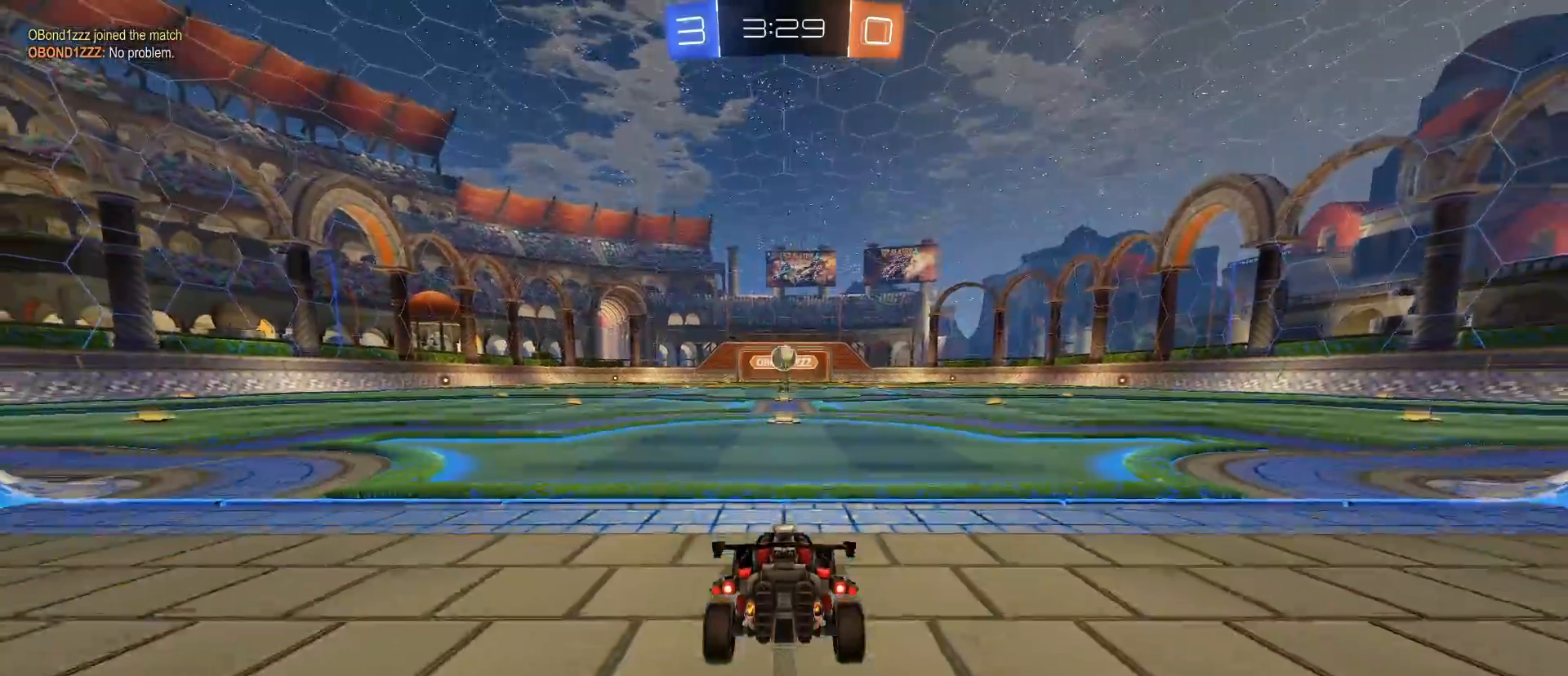
{"keys": ["w"], "mouse": [], "mouse_move": "still", "events": [[233, "w", "down"]]}
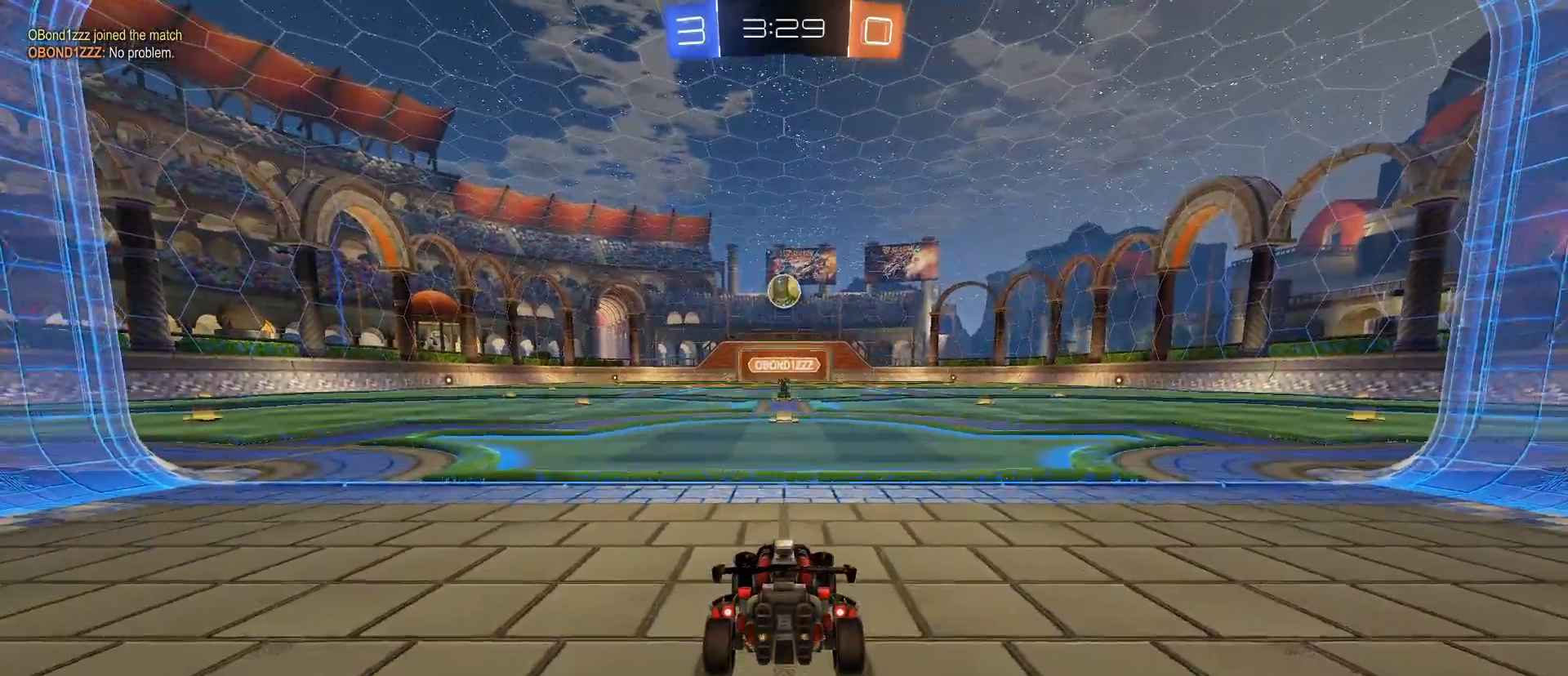
{"keys": ["s"], "mouse": ["left"], "mouse_move": "still", "events": [[50, "mouse_right", "down"], [50, "w", "up"], [150, "mouse_right", "up"], [183, "mouse_right", "down"], [233, "s", "down"], [383, "mouse_left", "down"], [383, "mouse_right", "up"]]}
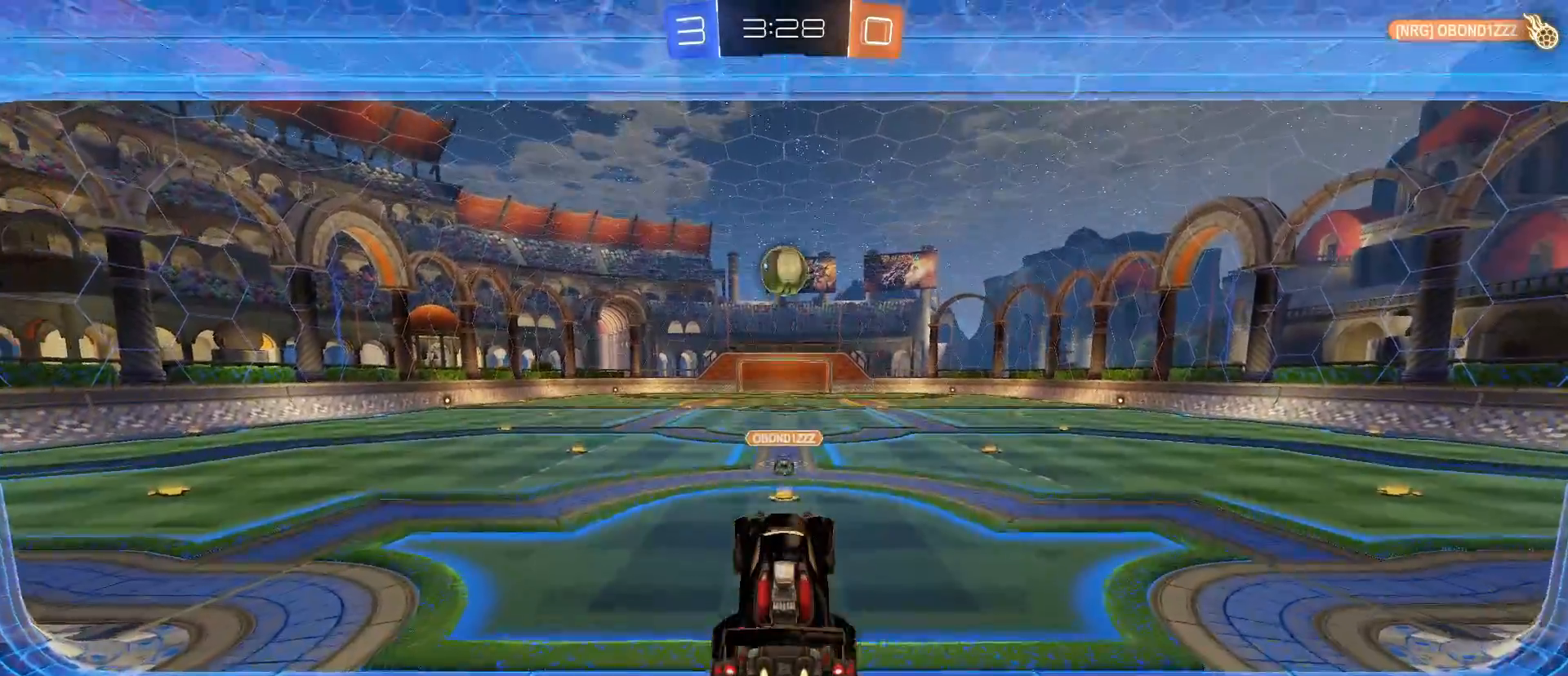
{"keys": ["w"], "mouse": ["left"], "mouse_move": "still", "events": [[17, "s", "up"], [350, "w", "down"]]}